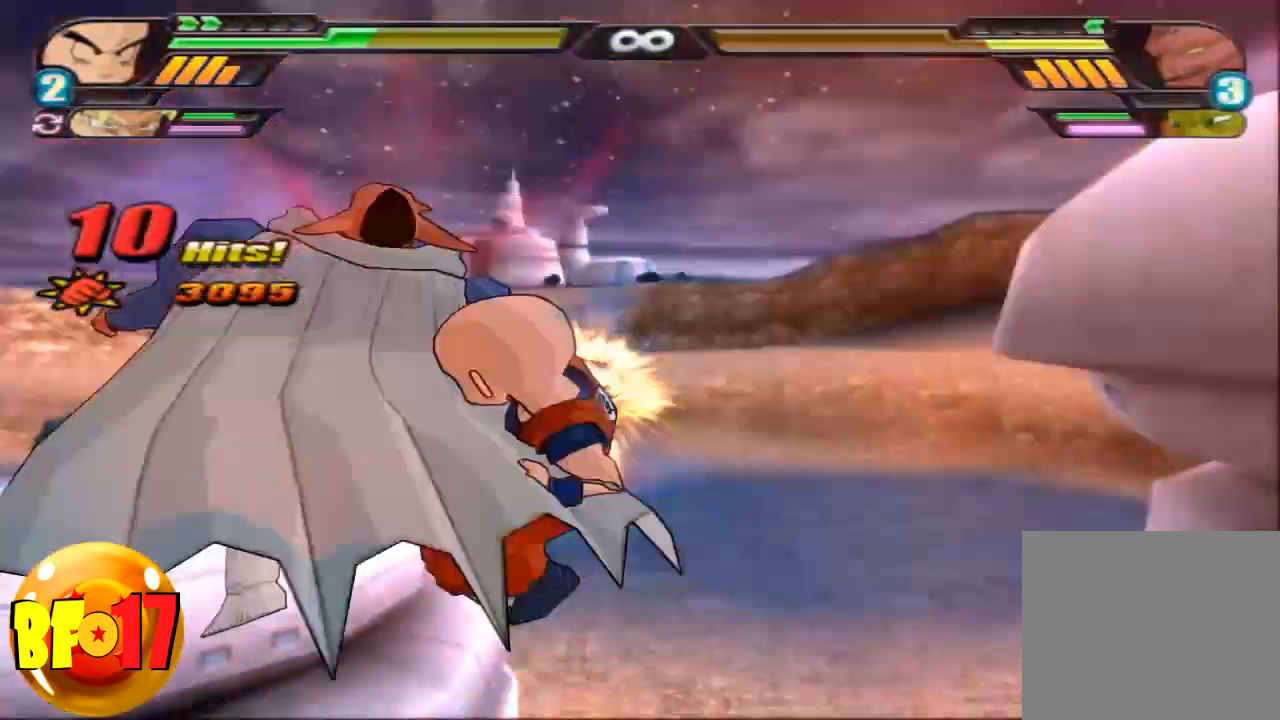
Gameplay with a controller (PlayStation layout); each line is a JSON object with the inputs held at the frame after it. "events" lists button and stick changes between this image and that frame as [ms after this image, input, new state], when the widget could be followed in between.
{"buttons": [], "left_stick": "center", "right_stick": "center", "events": [[66, "SQUARE", "up"], [133, "TRIANGLE", "down"], [233, "TRIANGLE", "up"]]}
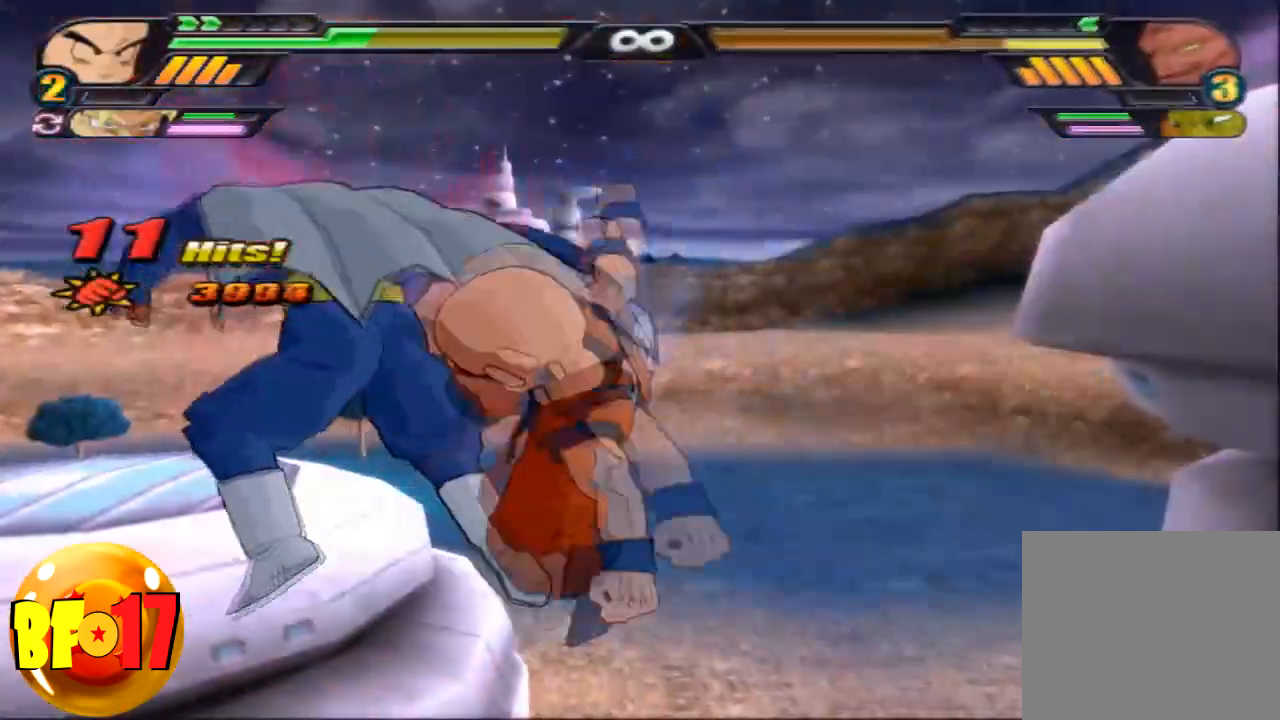
{"buttons": ["SQUARE"], "left_stick": "center", "right_stick": "center", "events": [[67, "SQUARE", "down"]]}
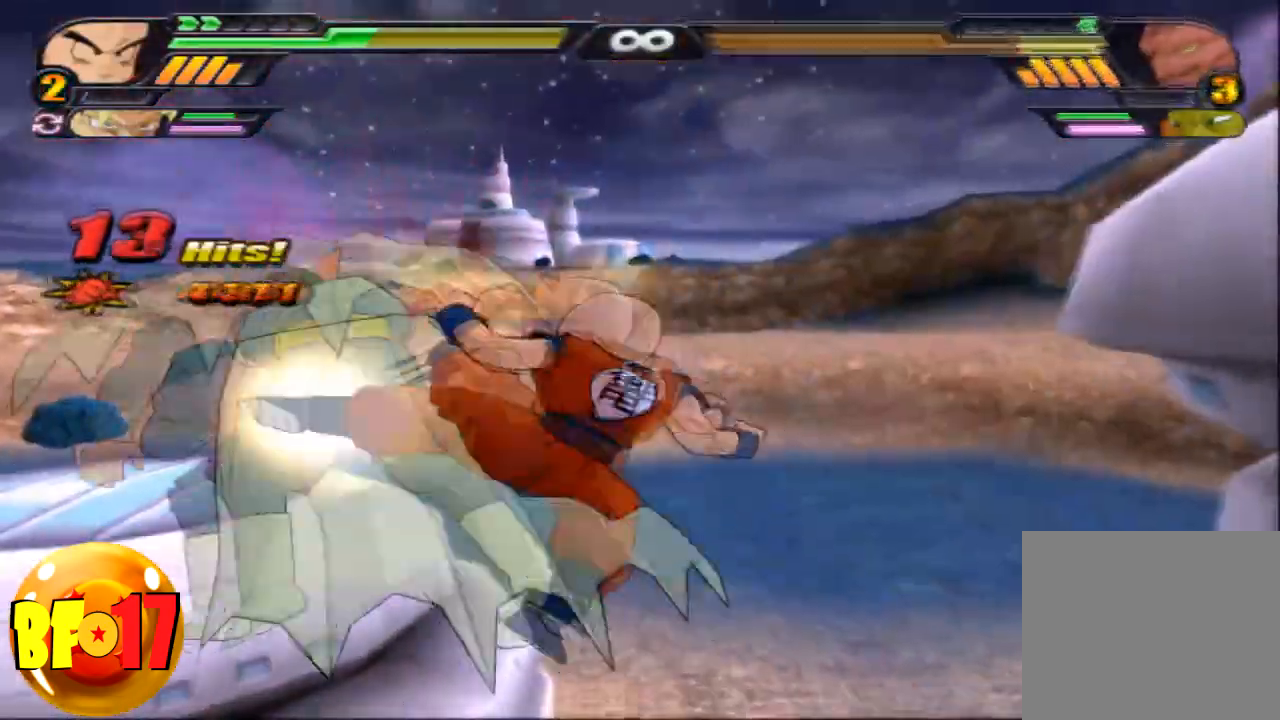
{"buttons": ["TRIANGLE"], "left_stick": "center", "right_stick": "center", "events": [[66, "SQUARE", "up"], [133, "SQUARE", "down"], [233, "SQUARE", "up"], [400, "TRIANGLE", "down"]]}
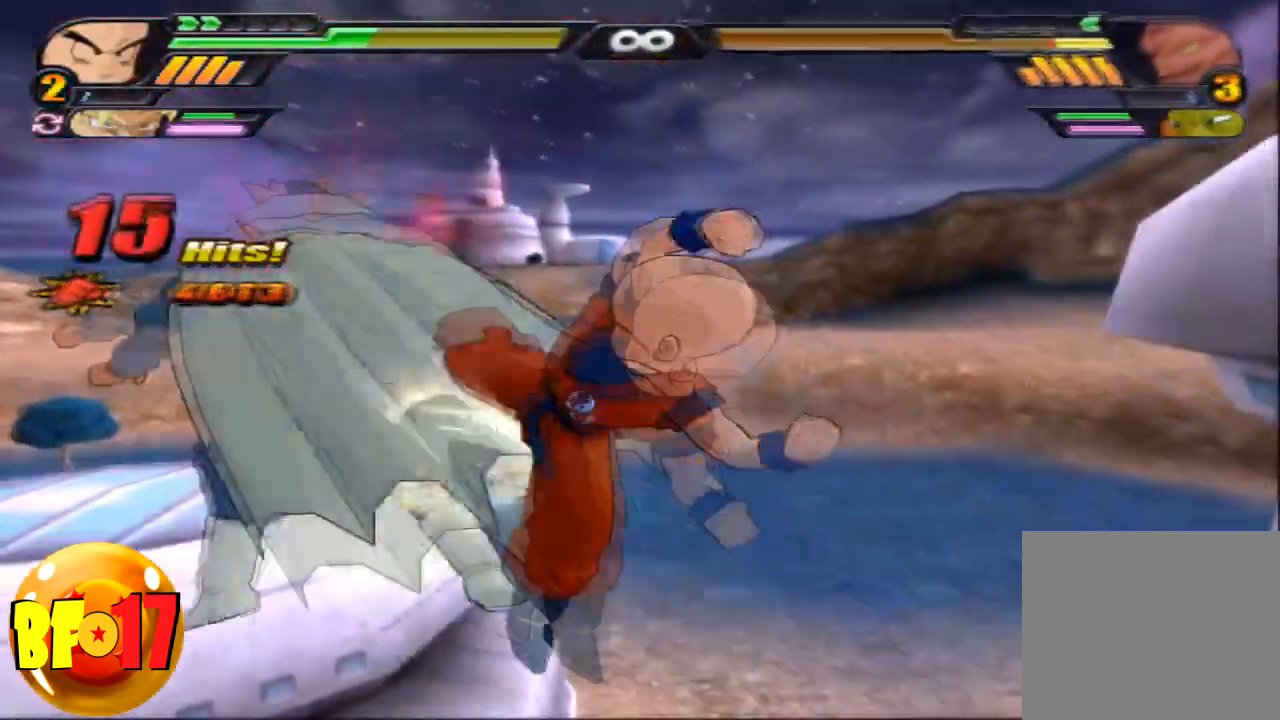
{"buttons": [], "left_stick": "center", "right_stick": "center", "events": [[34, "TRIANGLE", "up"]]}
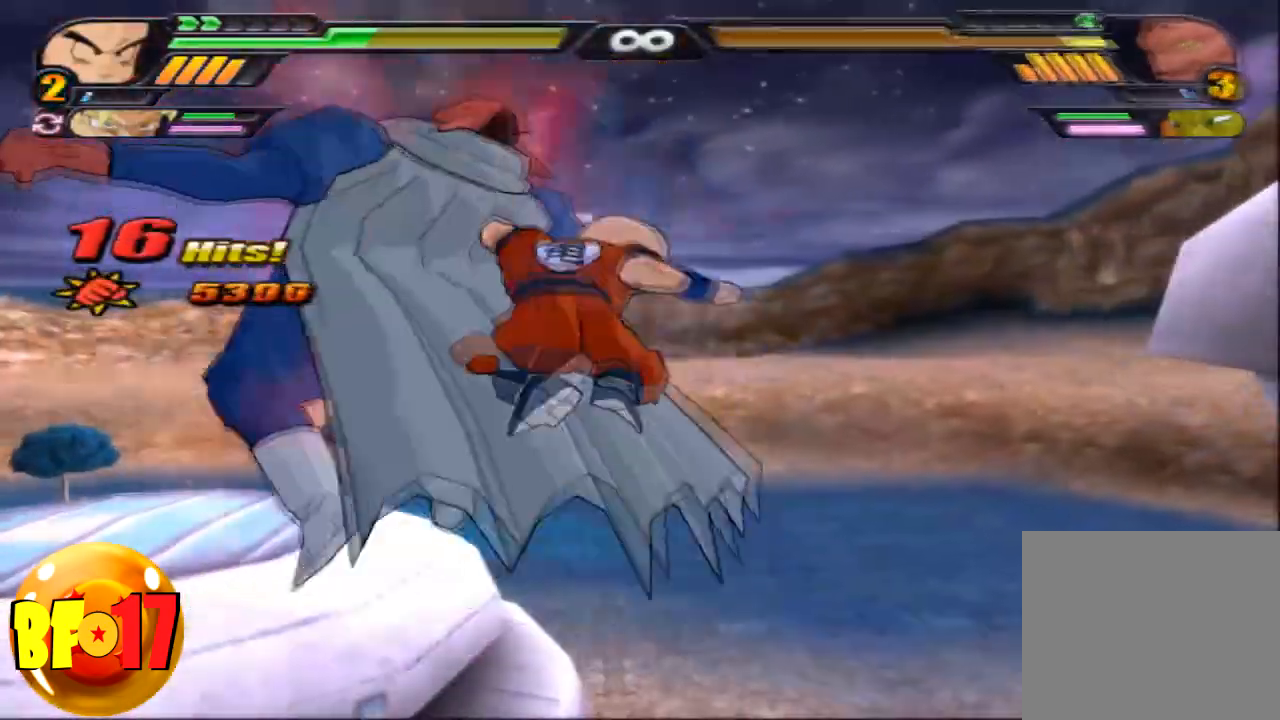
{"buttons": ["R1"], "left_stick": "center", "right_stick": "center", "events": [[100, "R1", "down"], [400, "TRIANGLE", "down"], [500, "TRIANGLE", "up"]]}
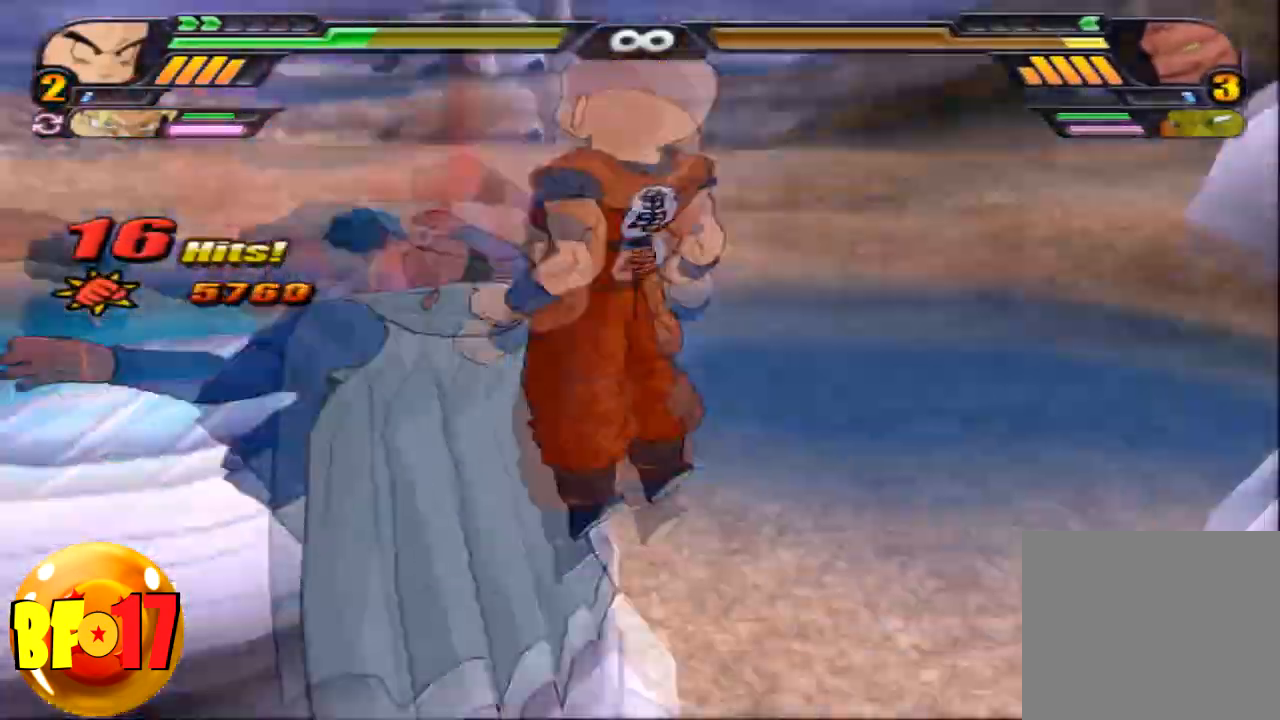
{"buttons": ["SQUARE"], "left_stick": "center", "right_stick": "center", "events": [[34, "TRIANGLE", "down"], [167, "R1", "up"], [167, "TRIANGLE", "up"], [200, "SQUARE", "down"], [334, "SQUARE", "up"], [434, "SQUARE", "down"]]}
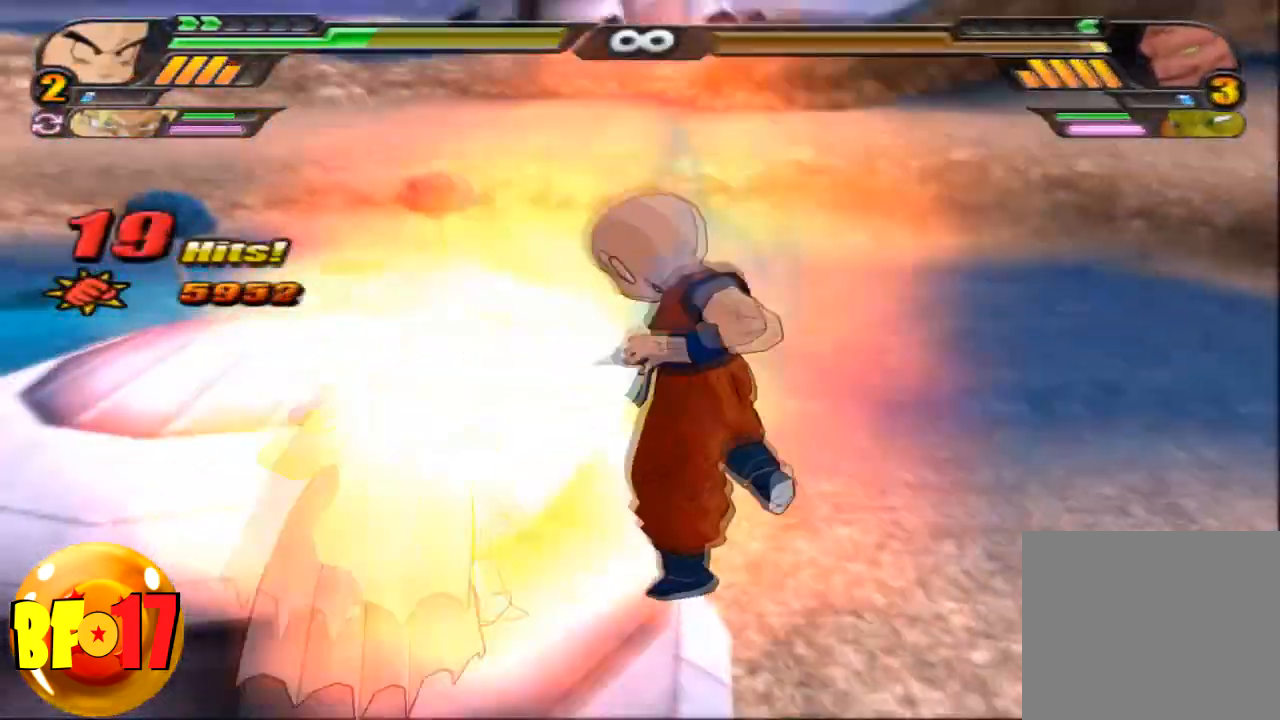
{"buttons": [], "left_stick": "center", "right_stick": "center", "events": [[33, "SQUARE", "up"], [100, "SQUARE", "down"], [167, "SQUARE", "up"], [200, "TRIANGLE", "down"], [333, "TRIANGLE", "up"]]}
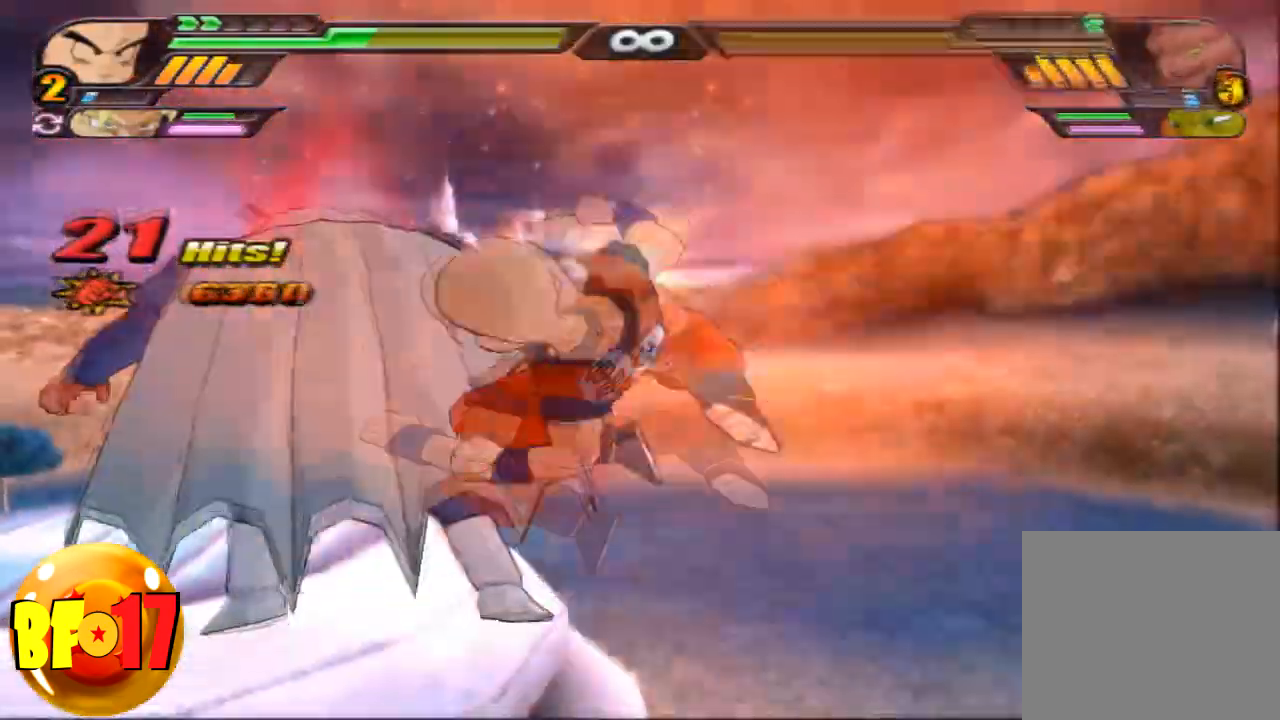
{"buttons": [], "left_stick": "center", "right_stick": "center", "events": []}
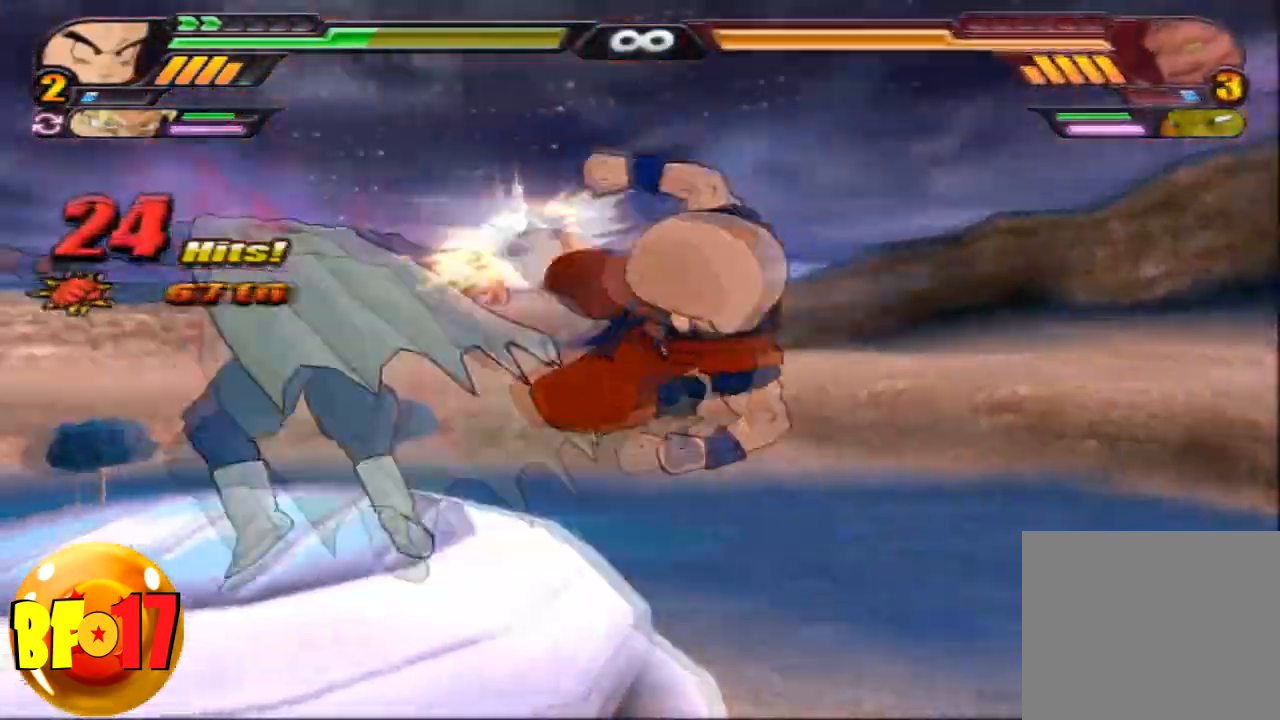
{"buttons": ["TRIANGLE", "R1"], "left_stick": "center", "right_stick": "center", "events": [[167, "TRIANGLE", "down"], [200, "R1", "down"]]}
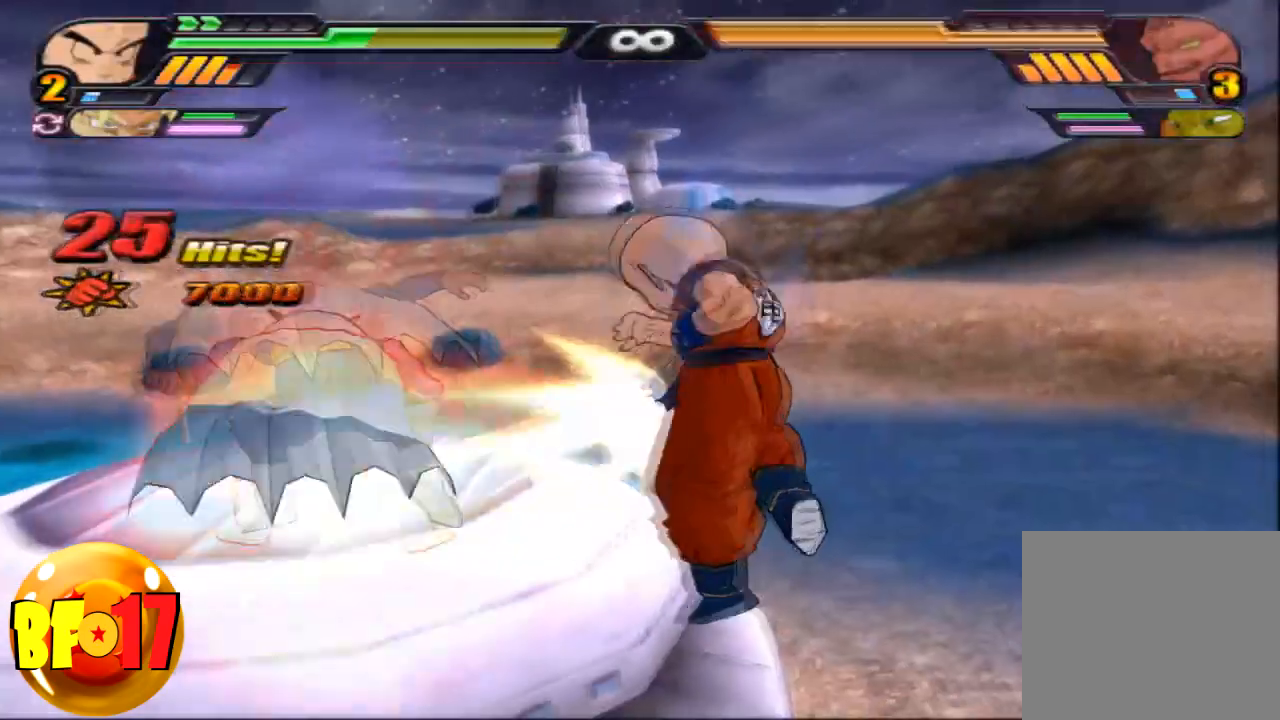
{"buttons": ["SQUARE"], "left_stick": "center", "right_stick": "center", "events": [[34, "R1", "up"], [34, "TRIANGLE", "up"], [267, "SQUARE", "down"], [401, "SQUARE", "up"], [434, "SQUARE", "down"]]}
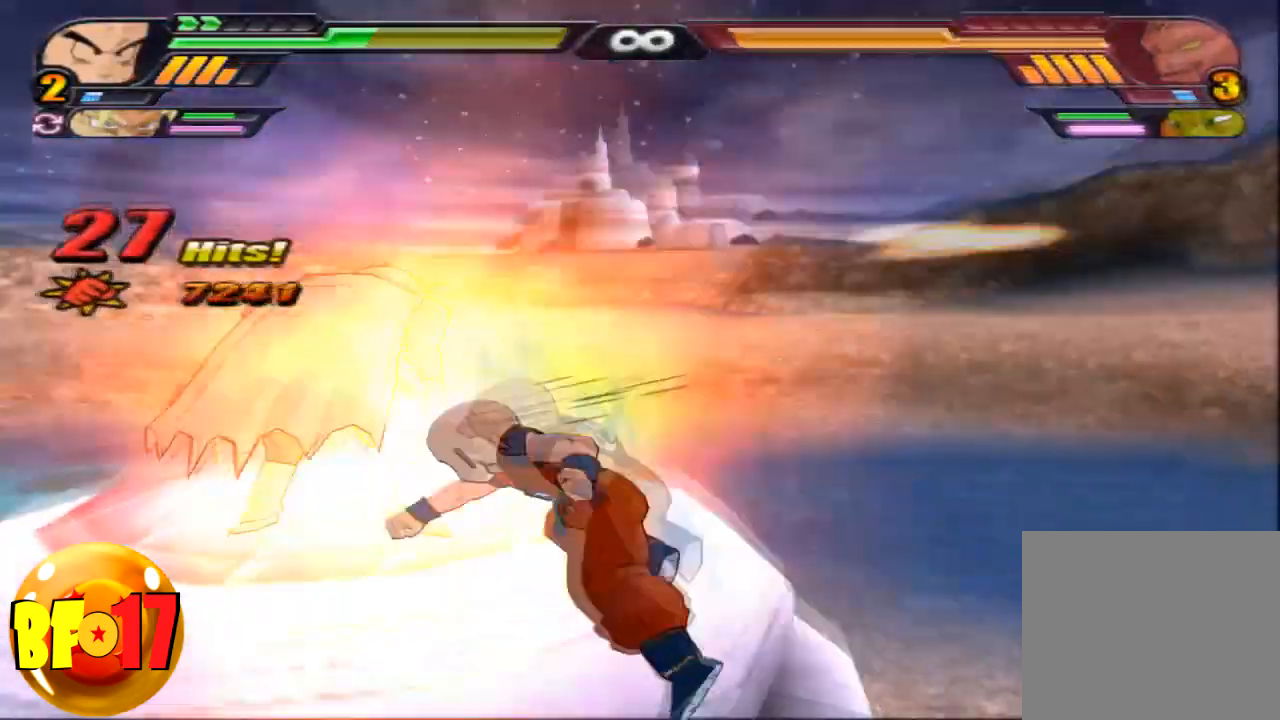
{"buttons": [], "left_stick": "down", "right_stick": "center", "events": [[400, "SQUARE", "up"], [500, "left_stick", "down"]]}
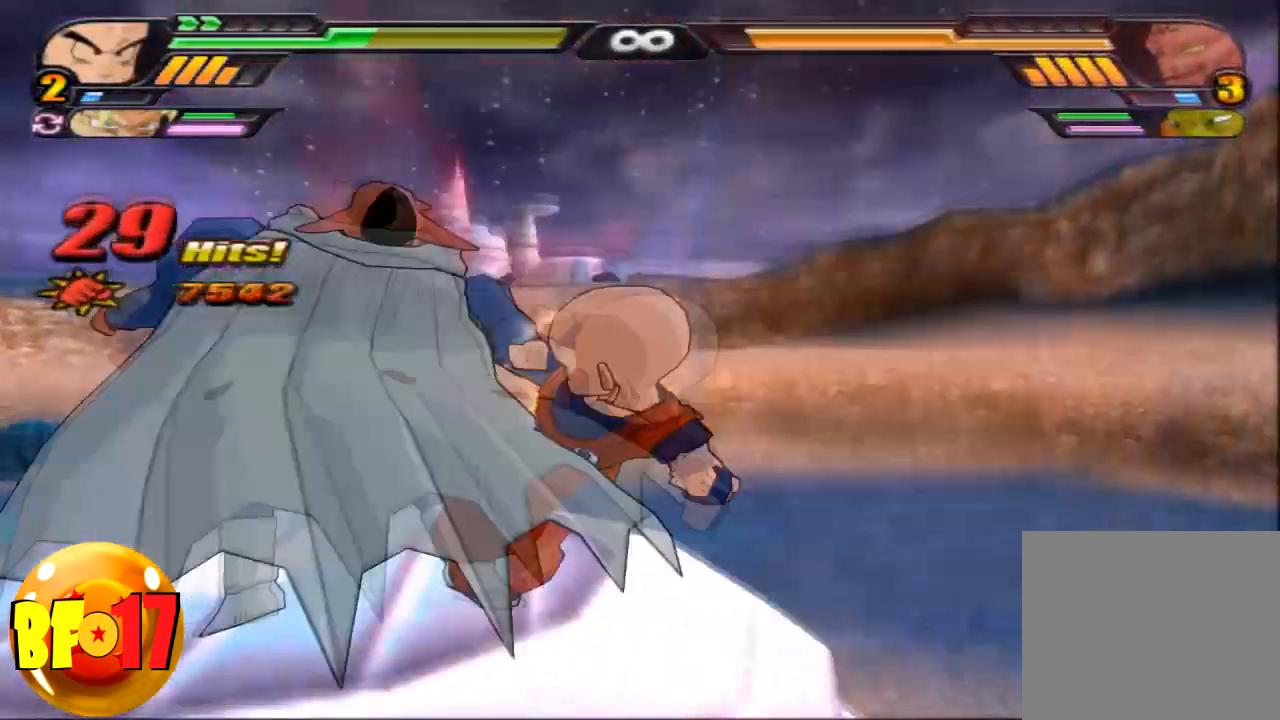
{"buttons": [], "left_stick": "center", "right_stick": "center", "events": [[34, "TRIANGLE", "down"], [134, "left_stick", "center"], [167, "TRIANGLE", "up"]]}
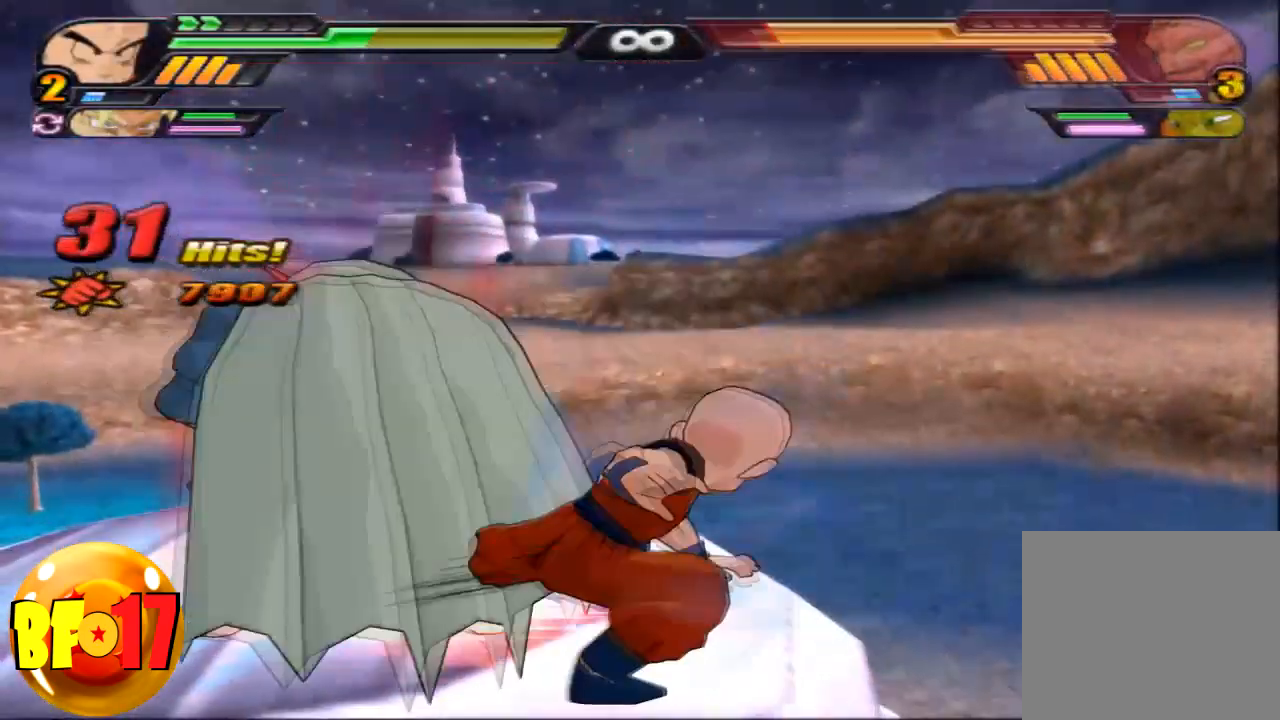
{"buttons": ["SQUARE"], "left_stick": "left", "right_stick": "center", "events": [[33, "left_stick", "left"], [100, "SQUARE", "down"]]}
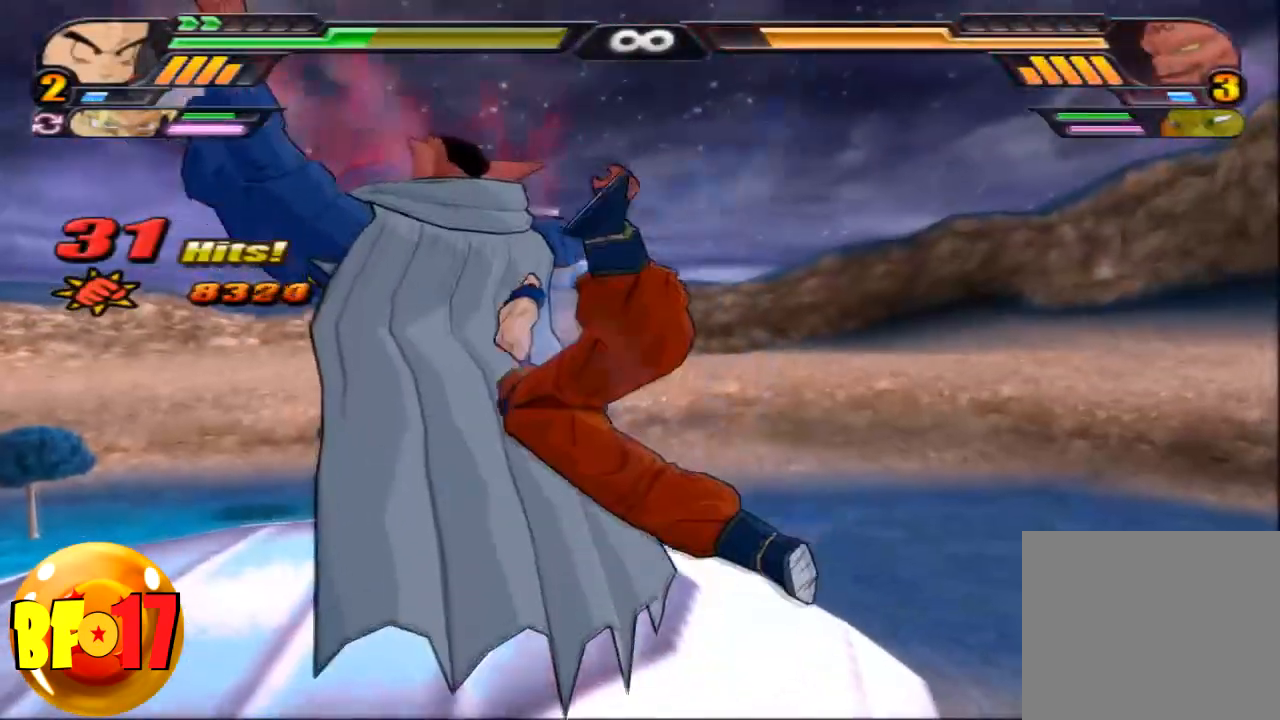
{"buttons": [], "left_stick": "center", "right_stick": "center", "events": [[234, "SQUARE", "up"], [234, "left_stick", "center"]]}
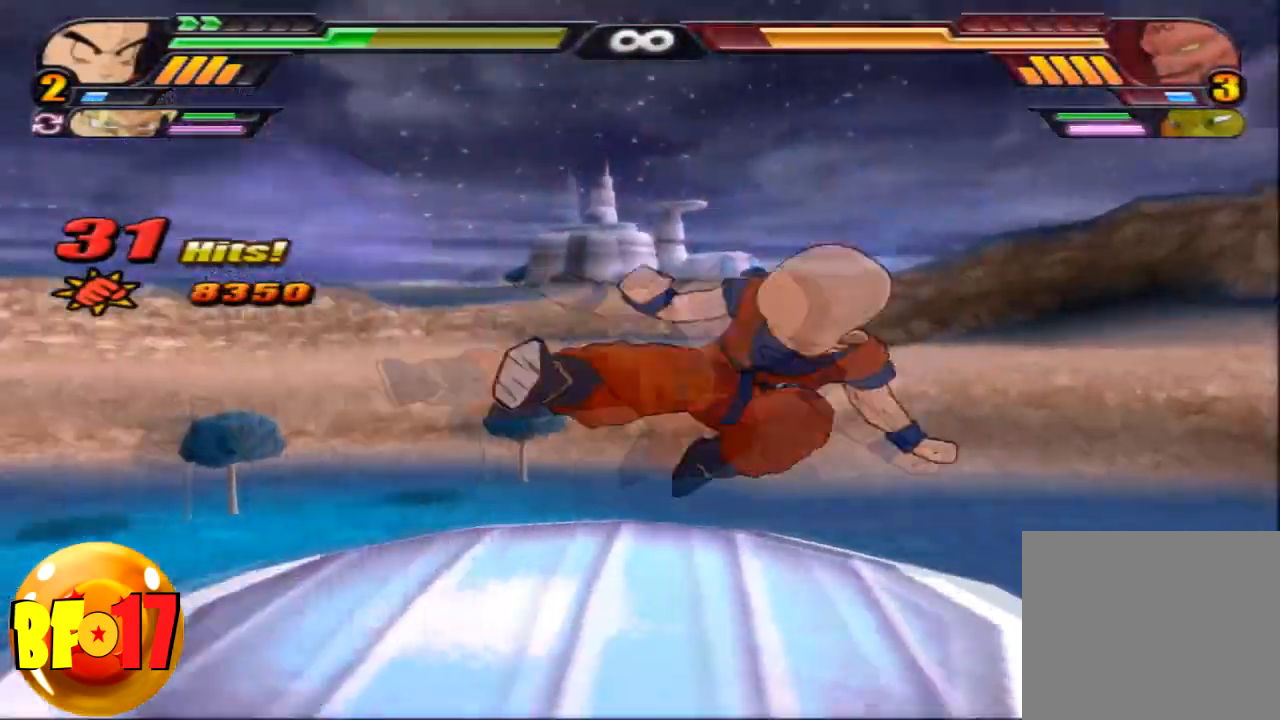
{"buttons": [], "left_stick": "center", "right_stick": "center", "events": [[100, "L2", "down"], [200, "TRIANGLE", "down"], [267, "TRIANGLE", "up"], [400, "L2", "up"]]}
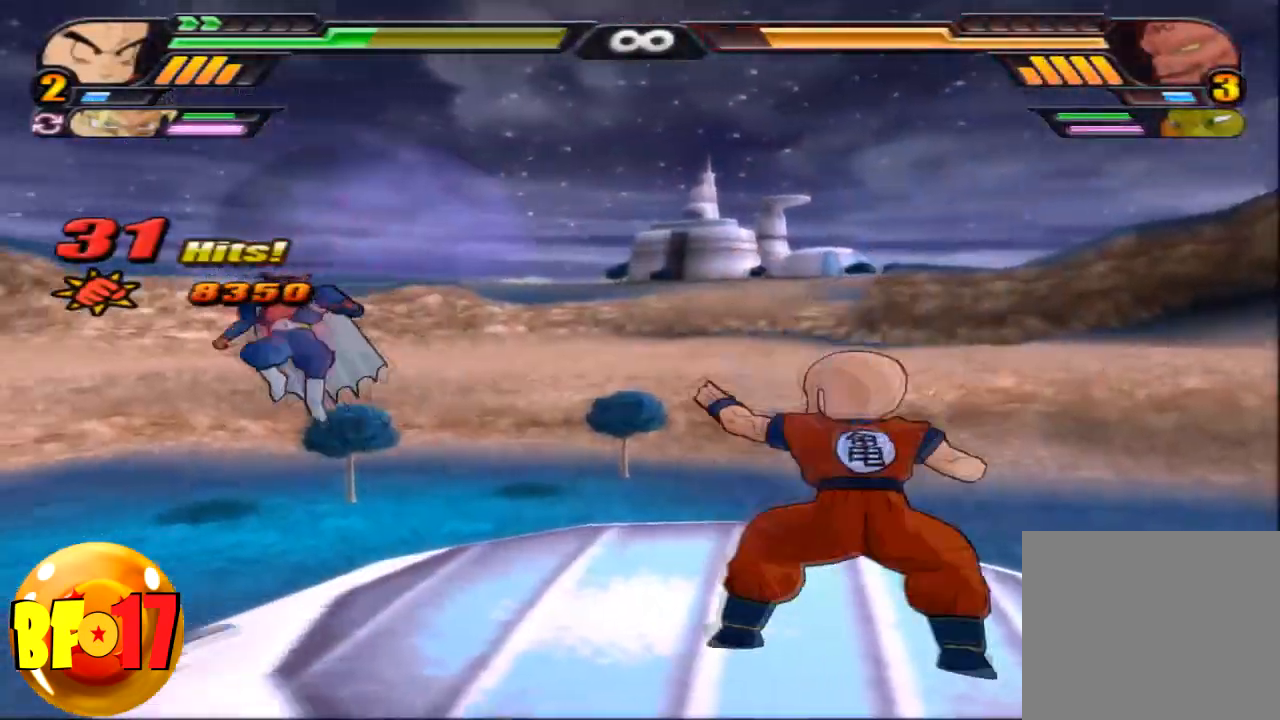
{"buttons": [], "left_stick": "center", "right_stick": "center", "events": []}
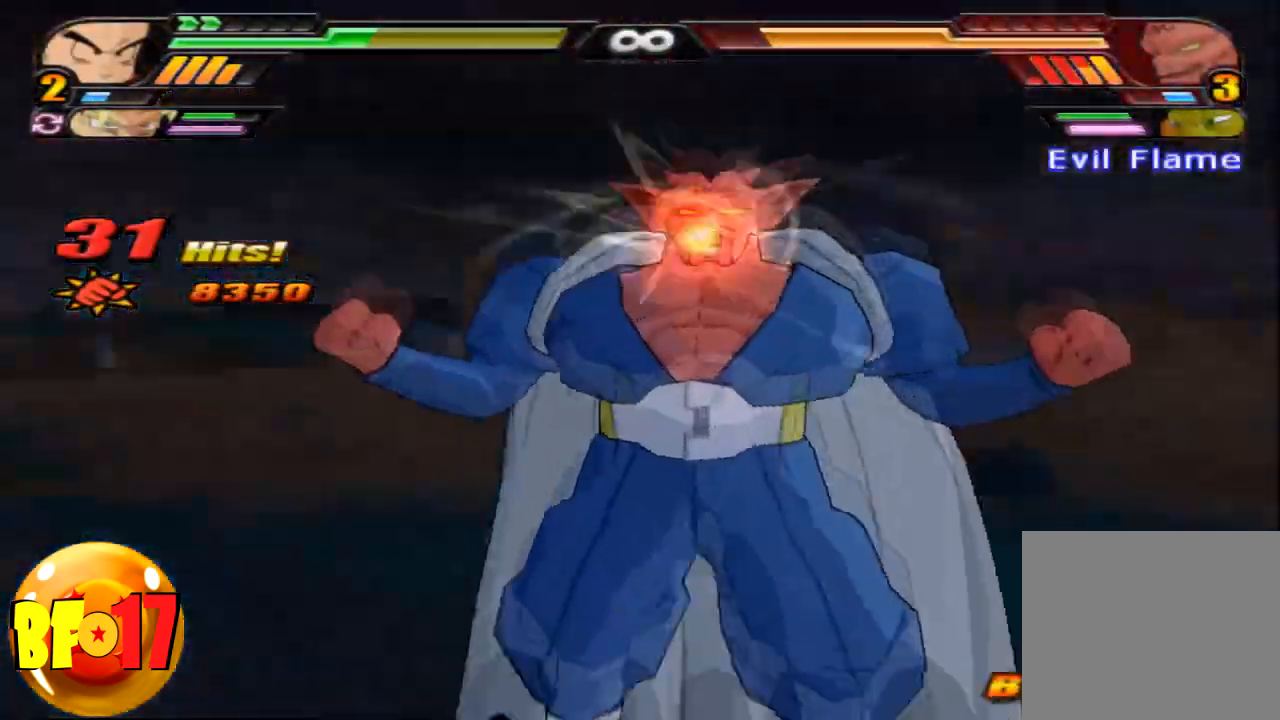
{"buttons": [], "left_stick": "center", "right_stick": "center", "events": []}
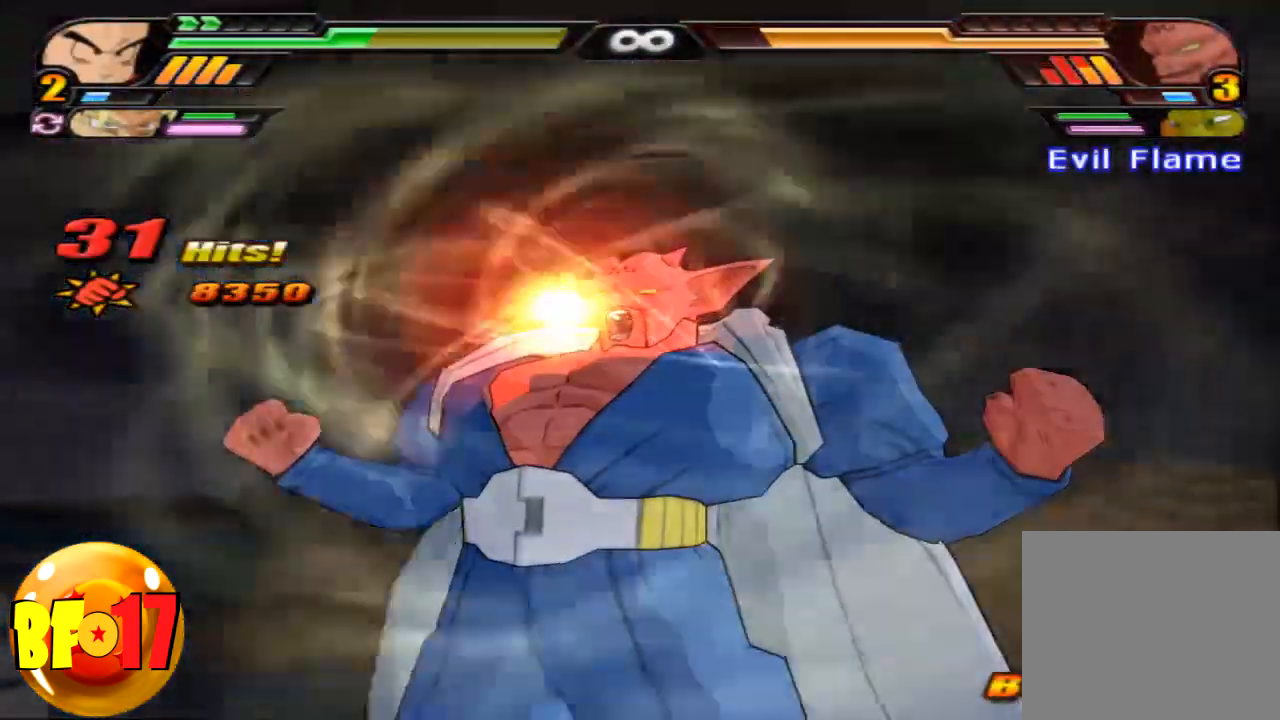
{"buttons": ["CIRCLE"], "left_stick": "center", "right_stick": "center", "events": [[34, "CIRCLE", "down"]]}
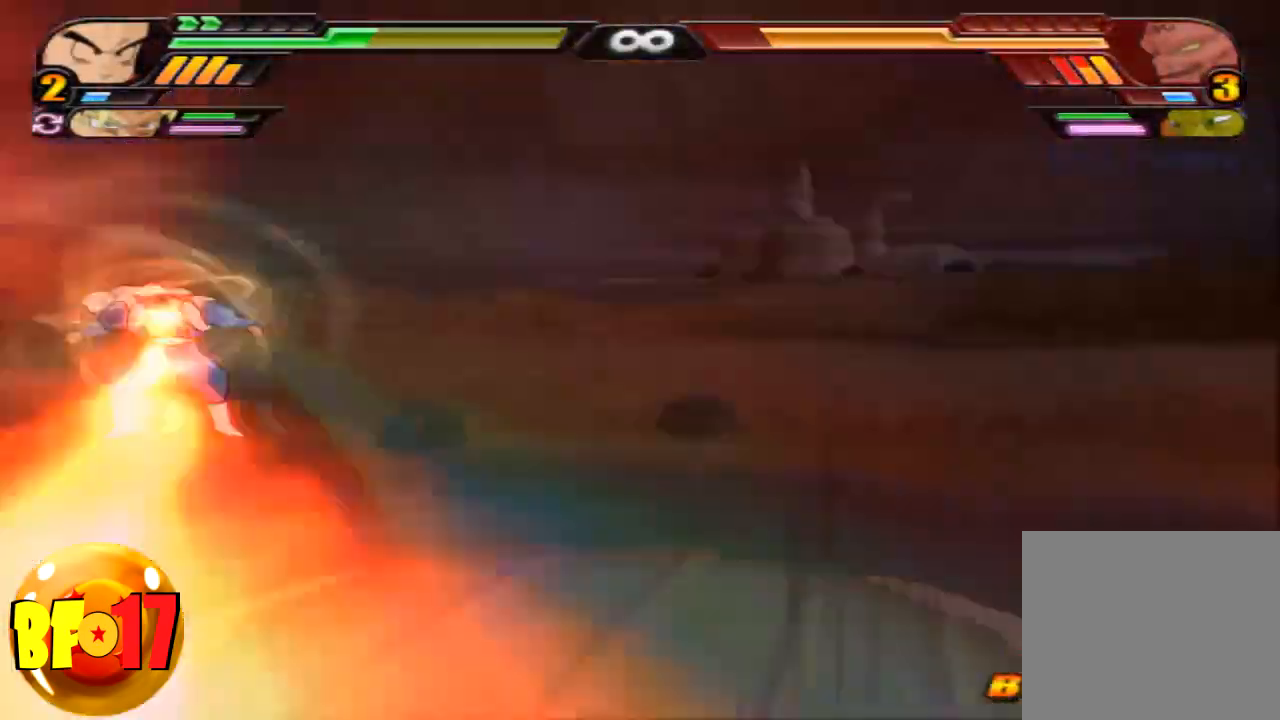
{"buttons": ["CIRCLE"], "left_stick": "center", "right_stick": "center", "events": []}
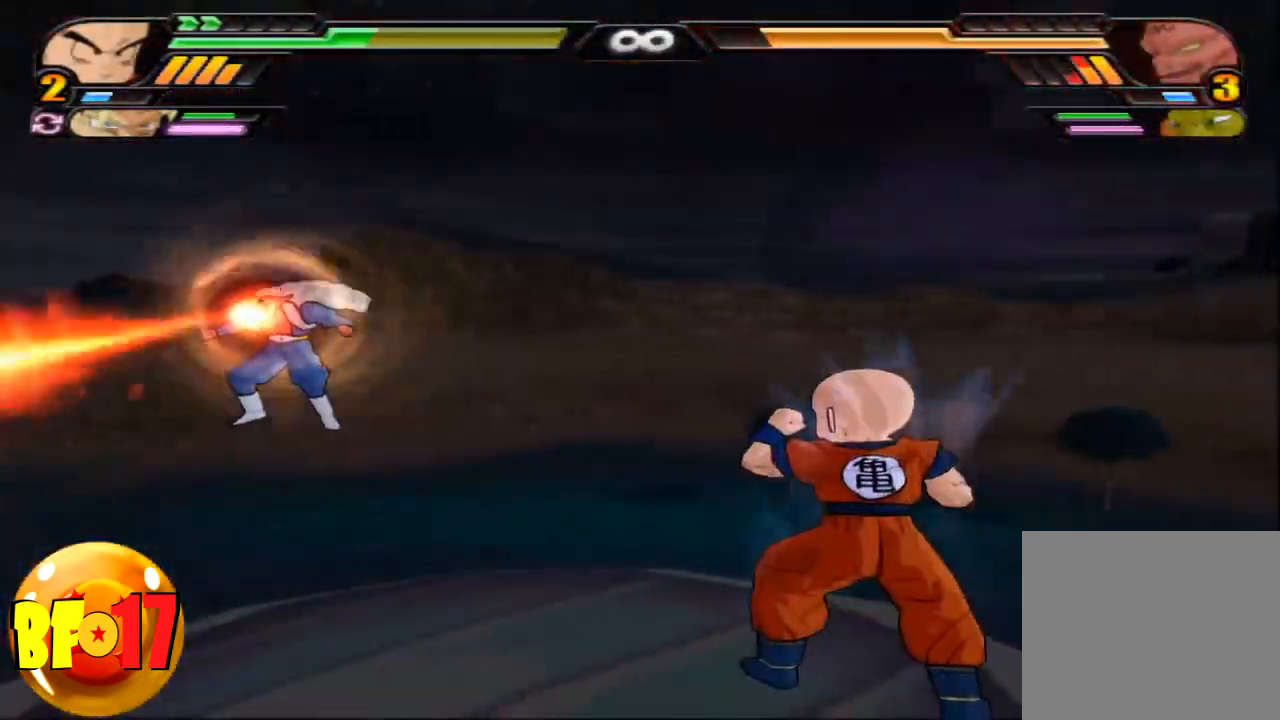
{"buttons": [], "left_stick": "center", "right_stick": "center", "events": [[100, "CIRCLE", "up"], [100, "L2", "down"], [167, "TRIANGLE", "down"], [267, "TRIANGLE", "up"], [367, "L2", "up"]]}
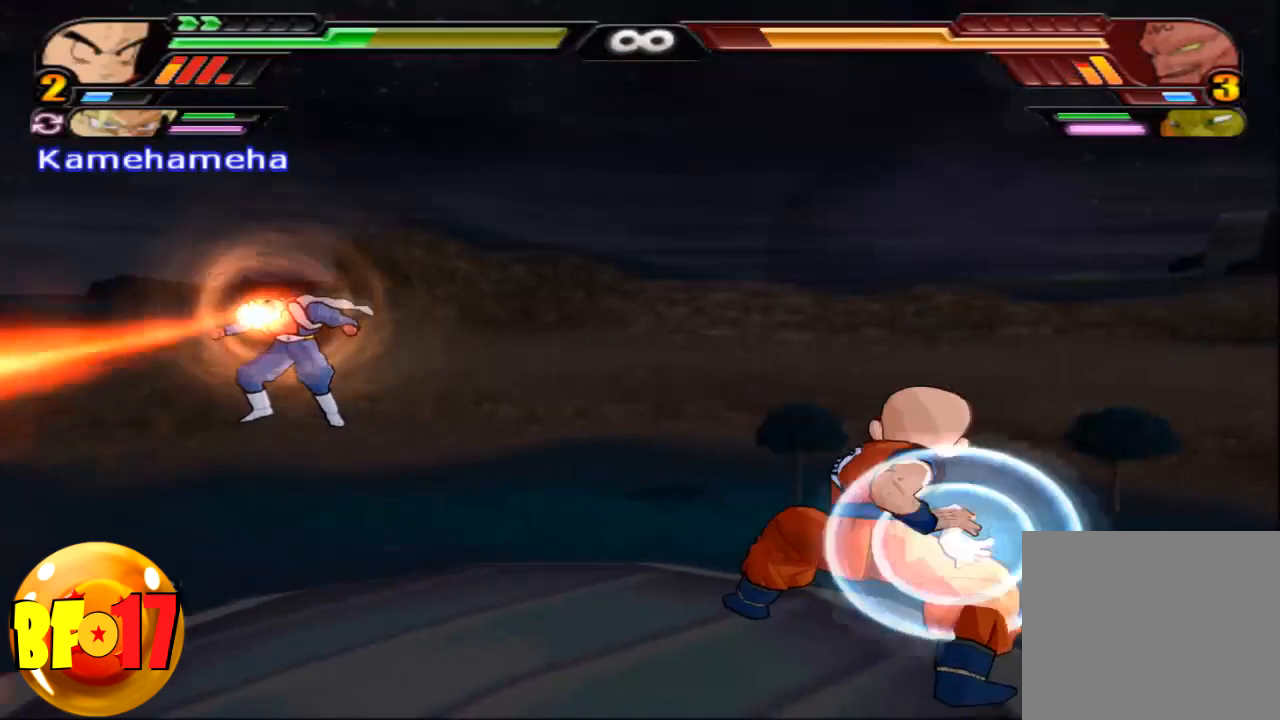
{"buttons": [], "left_stick": "center", "right_stick": "center", "events": []}
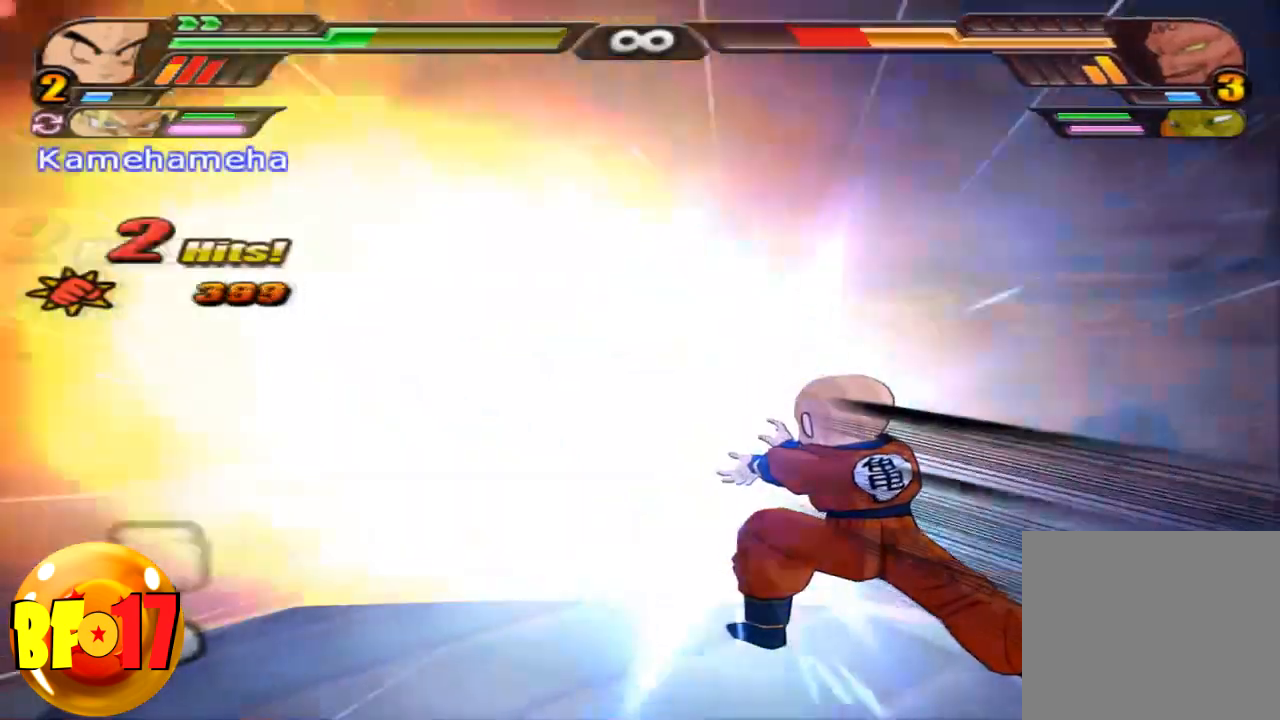
{"buttons": [], "left_stick": "center", "right_stick": "center", "events": []}
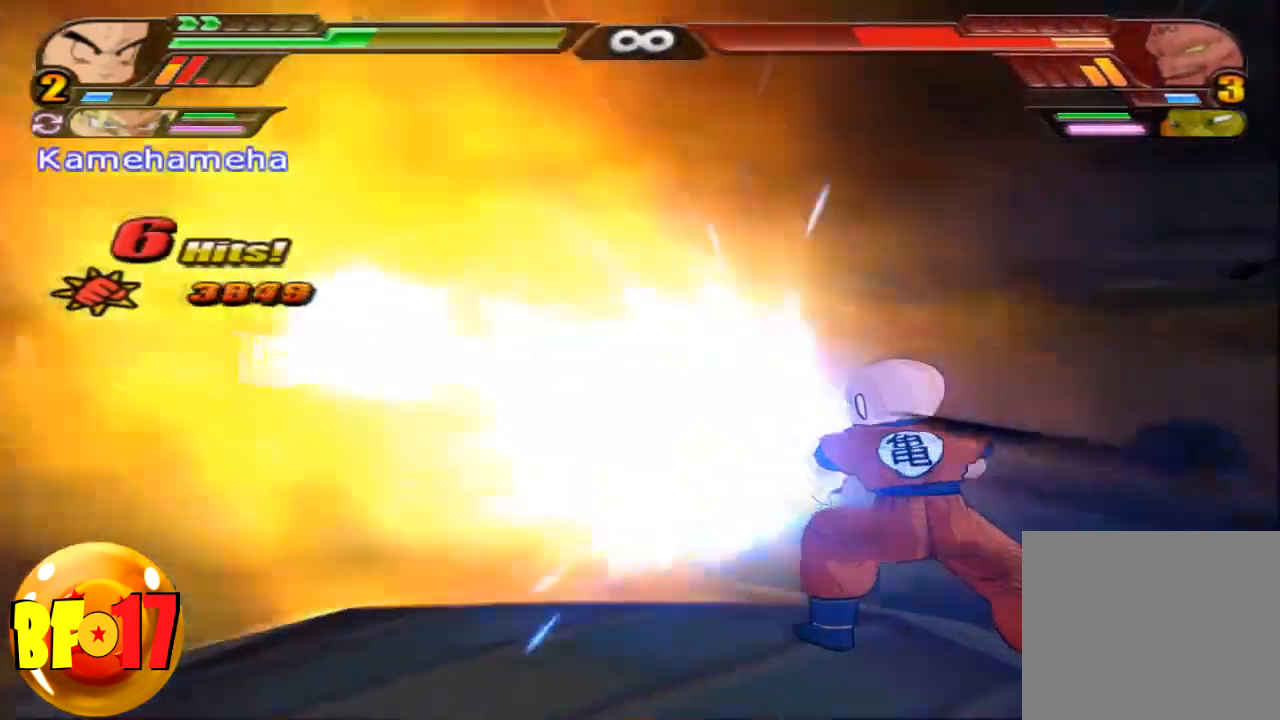
{"buttons": ["L2", "R1"], "left_stick": "center", "right_stick": "center", "events": [[133, "L2", "down"], [467, "R1", "down"]]}
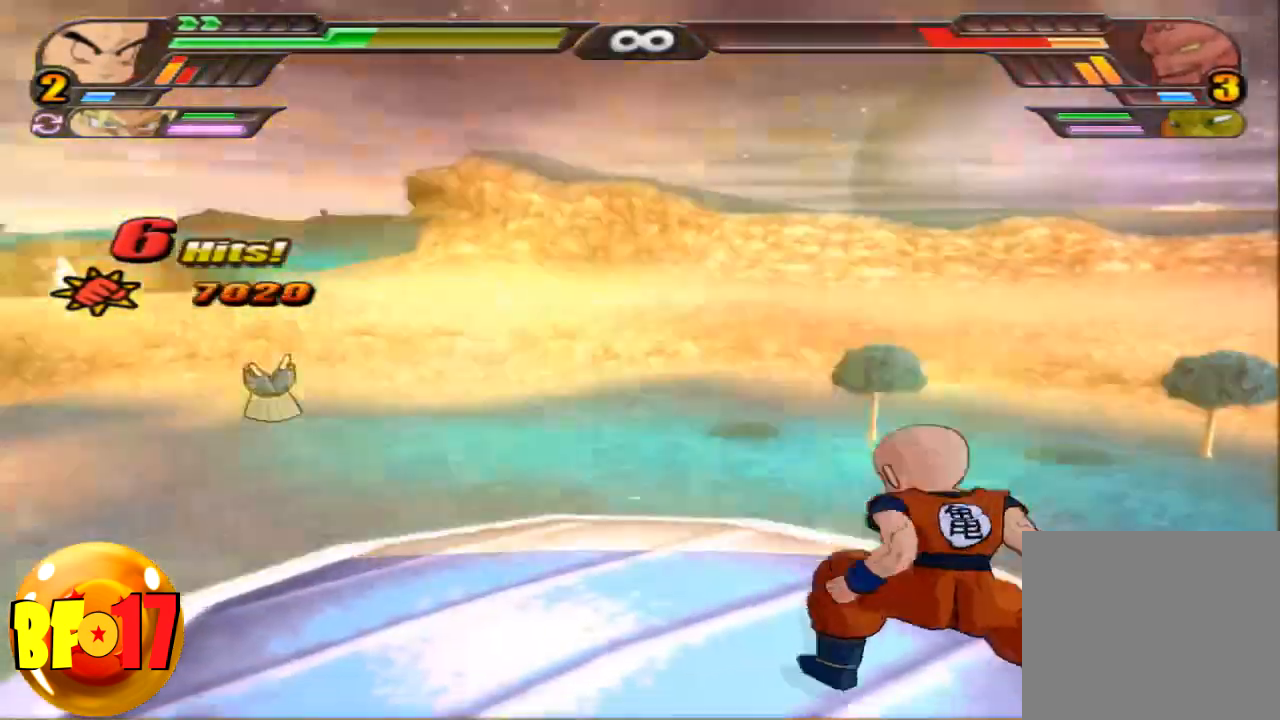
{"buttons": ["SQUARE"], "left_stick": "center", "right_stick": "center", "events": [[34, "R1", "up"], [67, "CROSS", "down"], [100, "L2", "up"], [167, "CROSS", "up"], [200, "SQUARE", "down"]]}
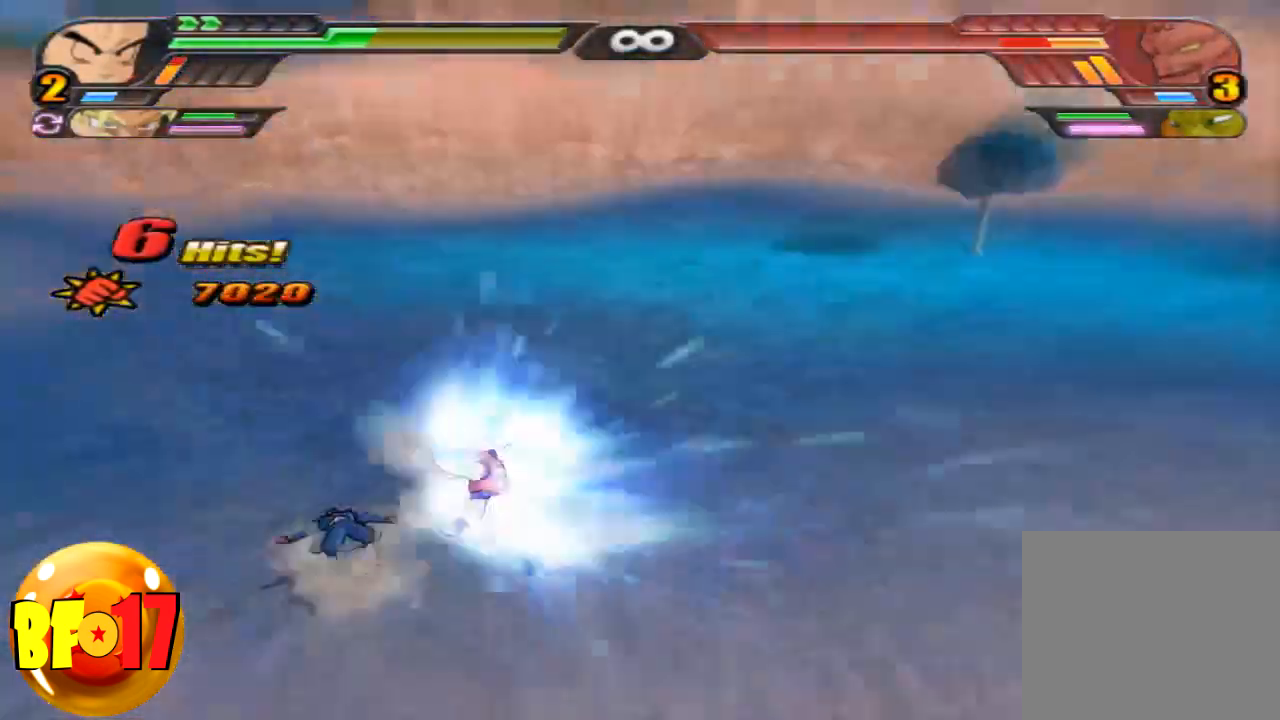
{"buttons": ["SQUARE"], "left_stick": "center", "right_stick": "center", "events": []}
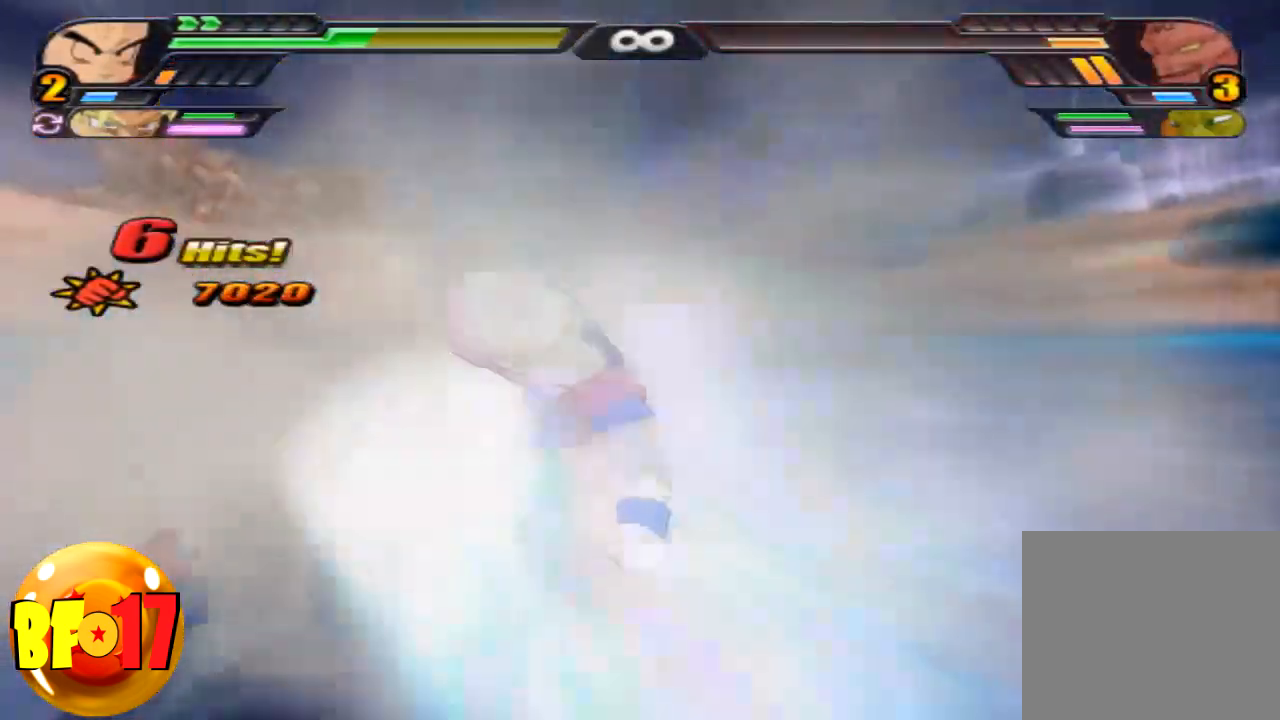
{"buttons": [], "left_stick": "center", "right_stick": "center", "events": [[34, "SQUARE", "up"]]}
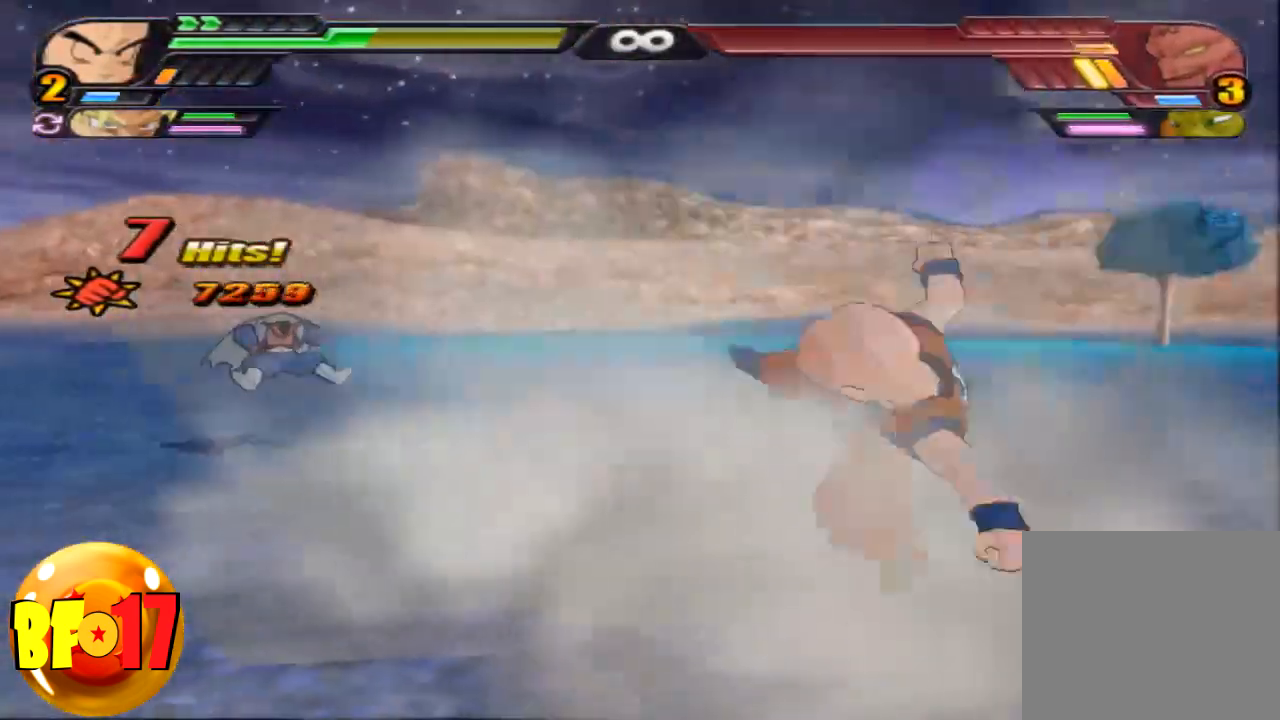
{"buttons": [], "left_stick": "center", "right_stick": "center", "events": [[66, "CIRCLE", "down"], [167, "CIRCLE", "up"]]}
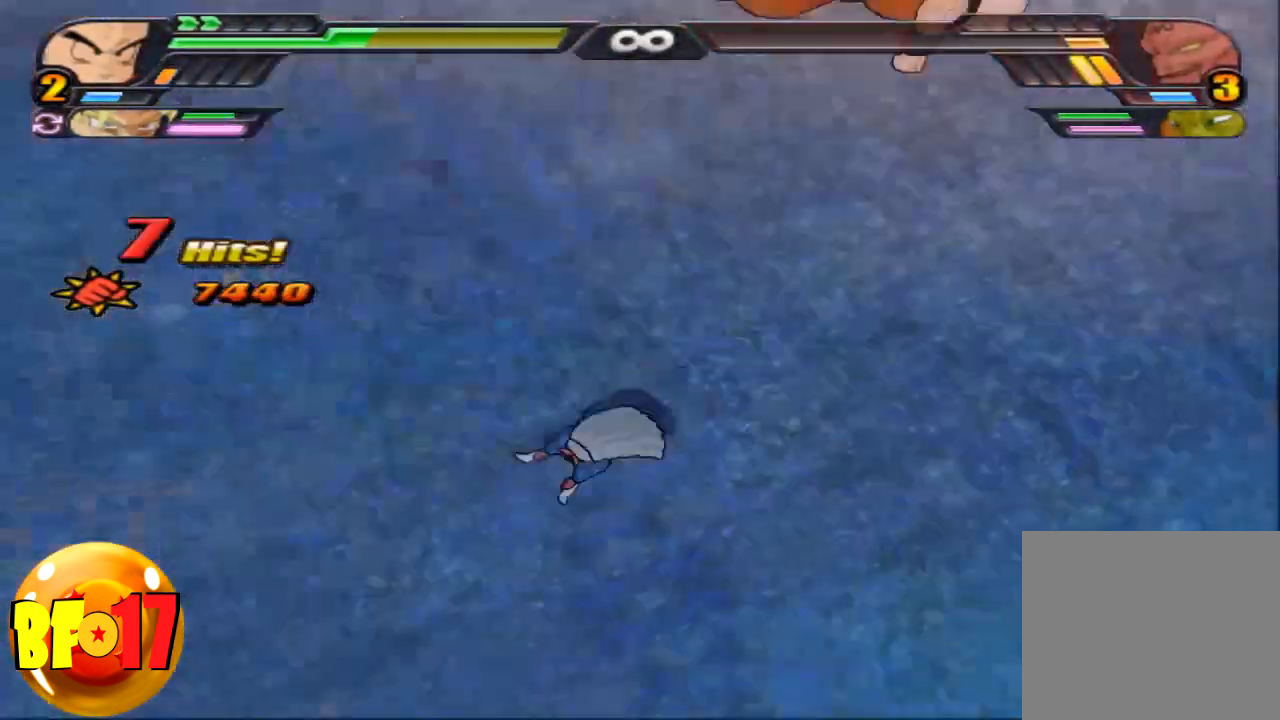
{"buttons": [], "left_stick": "center", "right_stick": "center", "events": []}